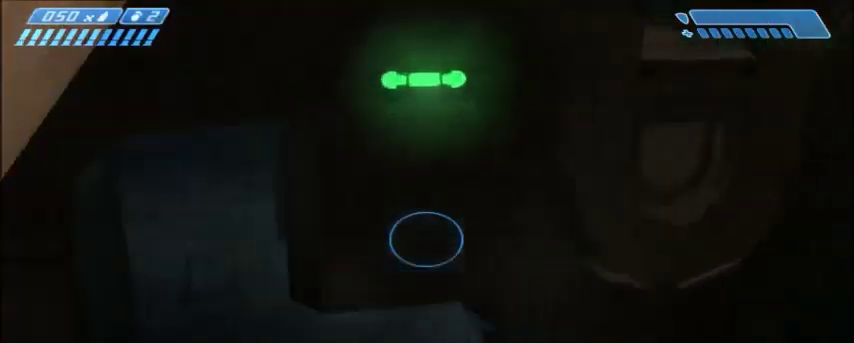
Gameplay with keyboard and mouse; each line is a JSON object with the keys and mouse buttons held at the frame after it. "events" lists presses ("down") and releases ("up") of "1", "2", "3", "4", "5", "a", "alt", "c", "ctrl", "d", "e", "f", "q", "r", "s", "shift", "space", "tab", "v", "w", "x", "z", "mouse_left", "mouse_middle", "mouse_right", "mouse_wheel_up" and "mouse_wheel_down" between this image and that frame as [ms after this image, input, new state], when the widget could be followed in between. "mouse_left", "mouse_middle", "mouse_right", "mouse_wheel_up", "mouse_wheel_down" = the "left", "middle", "right", "wheel_up", "wheel_down" buttons of the "mouse" list. No other keys are recorded. Mouse movement is not recorded.
{"keys": ["w"], "mouse": [], "events": [[166, "d", "up"]]}
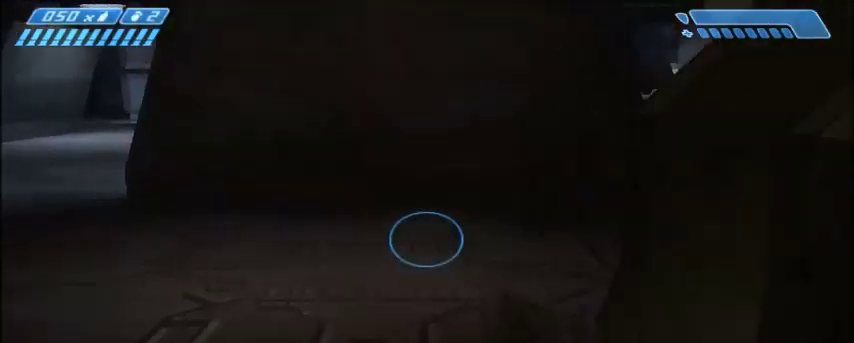
{"keys": ["w"], "mouse": [], "events": [[367, "mouse_right", "down"], [501, "mouse_right", "up"]]}
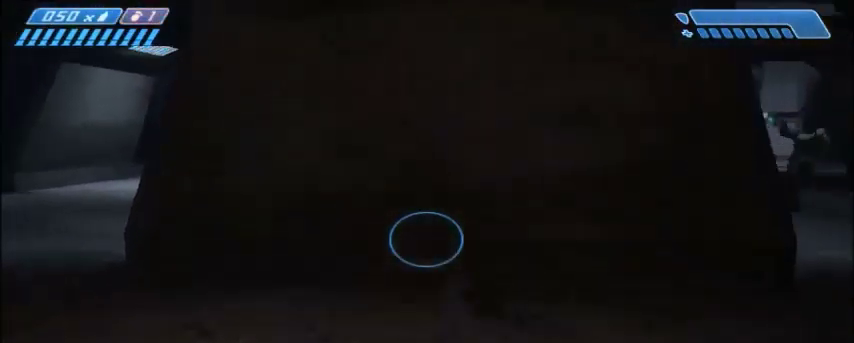
{"keys": ["d", "w"], "mouse": [], "events": [[33, "d", "down"], [66, "w", "up"], [433, "w", "down"]]}
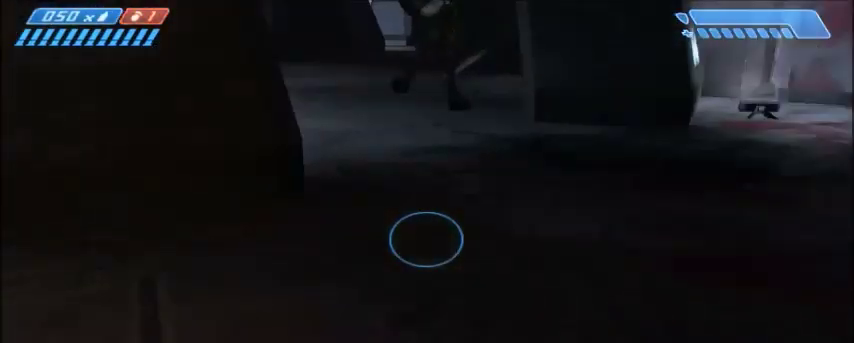
{"keys": [], "mouse": [], "events": [[67, "d", "up"], [67, "w", "up"], [234, "a", "down"], [267, "w", "down"], [467, "a", "up"], [467, "w", "up"]]}
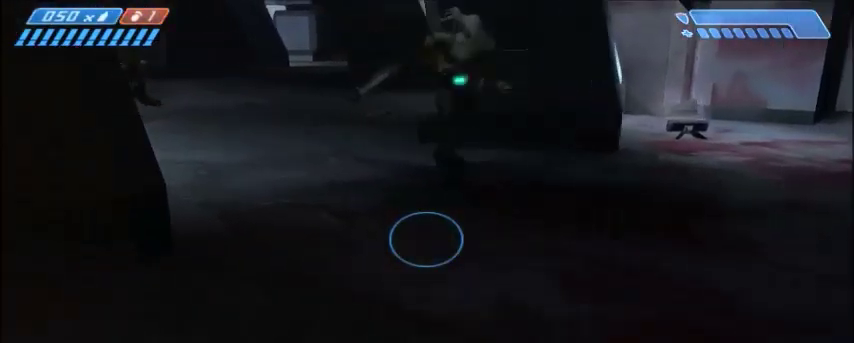
{"keys": [], "mouse": [], "events": []}
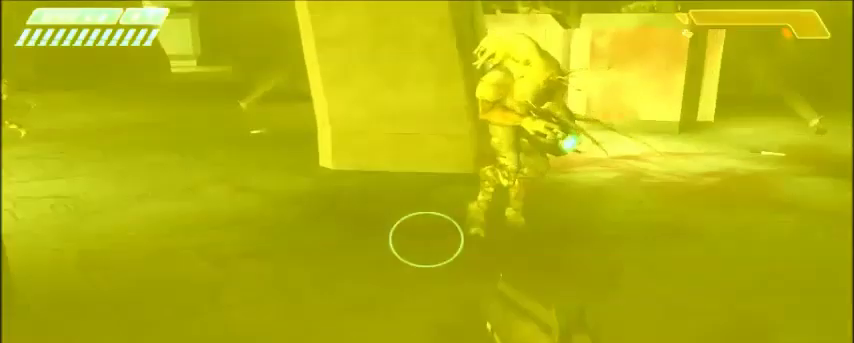
{"keys": [], "mouse": [], "events": []}
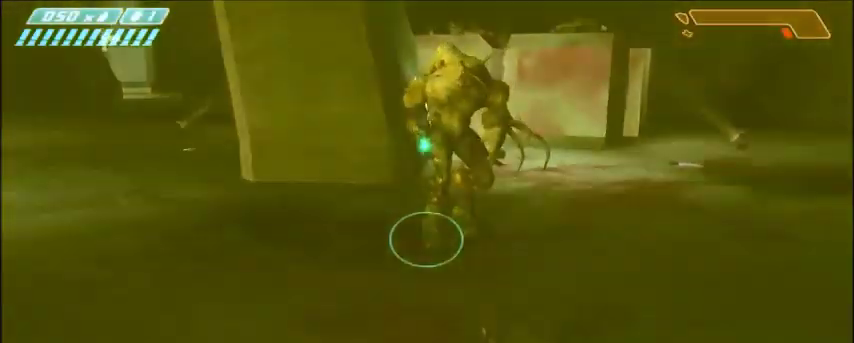
{"keys": [], "mouse": [], "events": []}
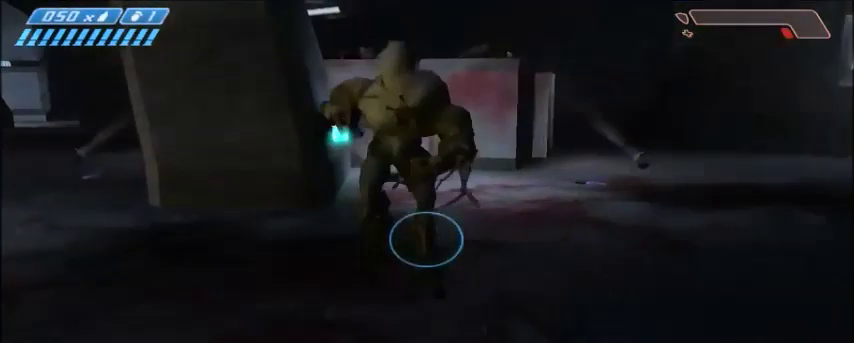
{"keys": ["a", "s"], "mouse": [], "events": [[200, "a", "down"], [401, "s", "down"]]}
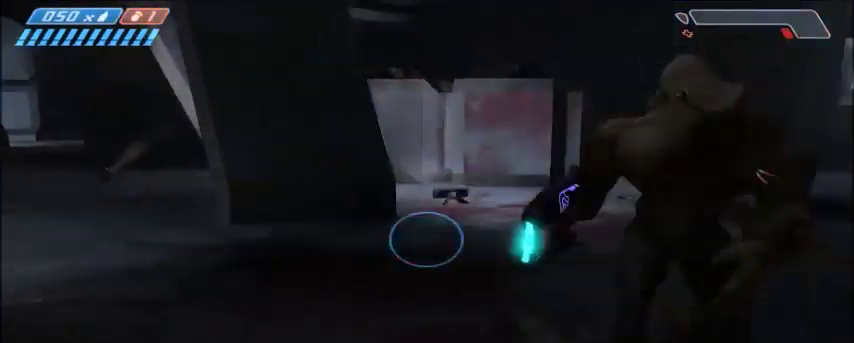
{"keys": ["a"], "mouse": [], "events": [[433, "s", "up"]]}
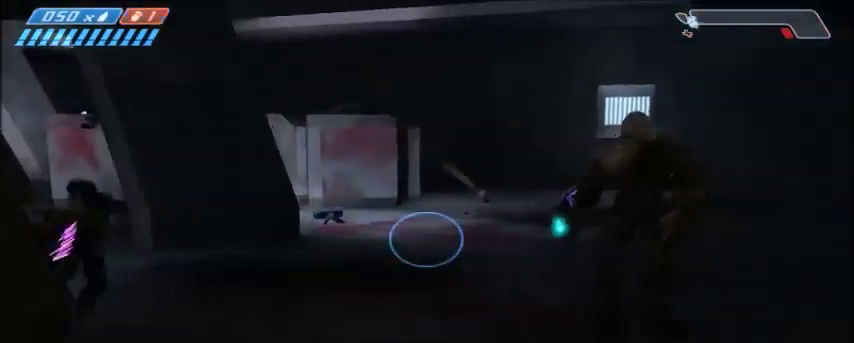
{"keys": ["d"], "mouse": [], "events": [[33, "a", "up"], [234, "w", "down"], [434, "w", "up"], [467, "d", "down"]]}
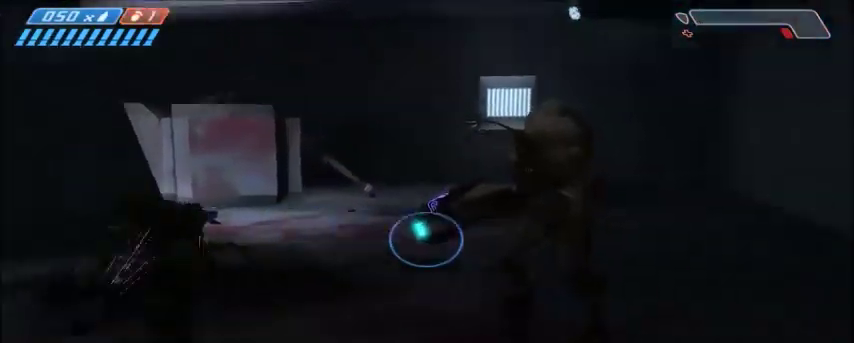
{"keys": ["d", "w"], "mouse": [], "events": [[66, "w", "down"]]}
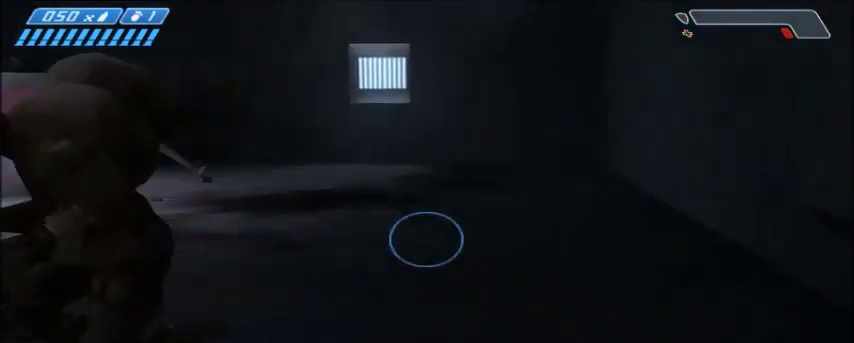
{"keys": ["d", "w"], "mouse": [], "events": [[67, "w", "up"], [334, "w", "down"]]}
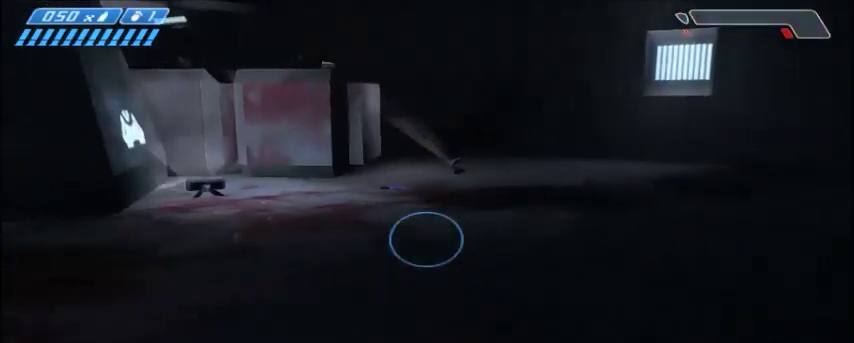
{"keys": ["w"], "mouse": [], "events": [[300, "d", "up"]]}
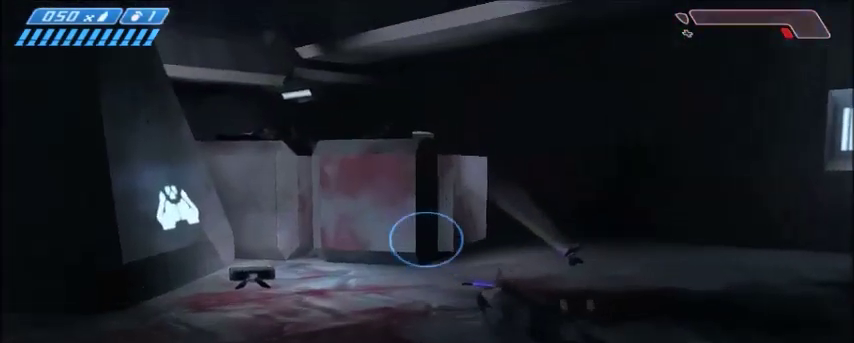
{"keys": ["w"], "mouse": [], "events": []}
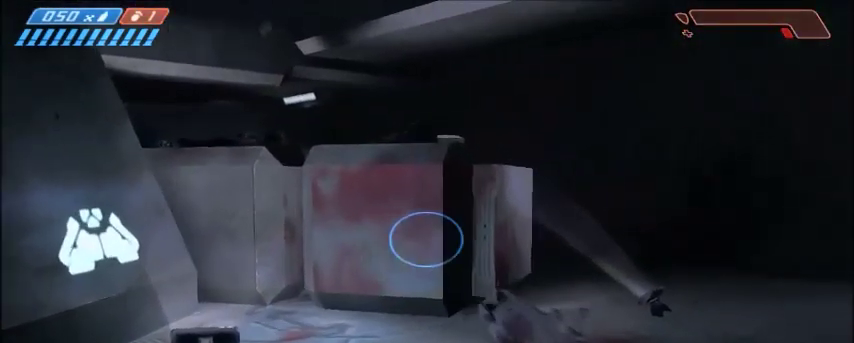
{"keys": ["w"], "mouse": [], "events": []}
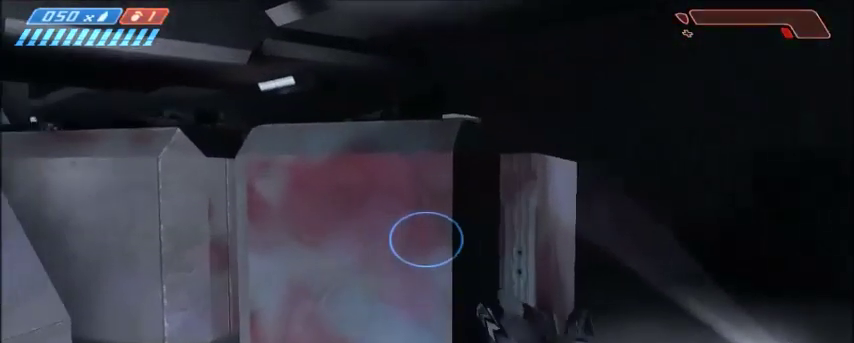
{"keys": ["w"], "mouse": [], "events": [[267, "space", "down"], [467, "space", "up"]]}
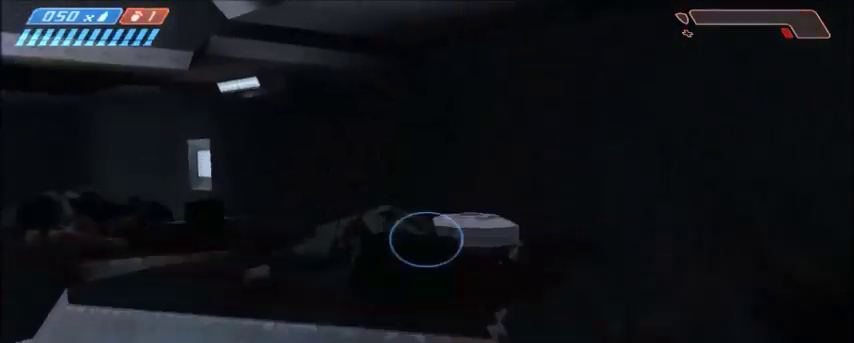
{"keys": ["shift", "w"], "mouse": [], "events": [[33, "shift", "down"]]}